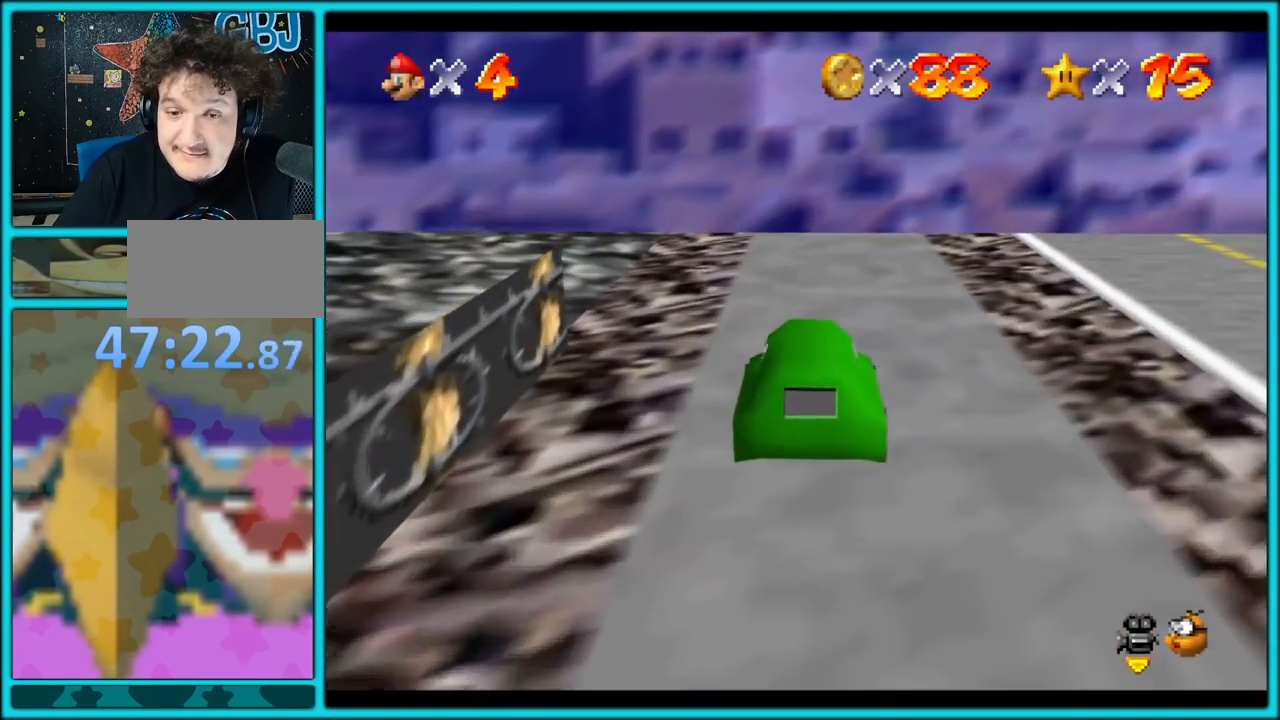
Gameplay with a controller (Nintendo layout); each line is a JSON object with the inputs held at the frame after it. "button_events" lists button changes between this image and that frame as [ms after this image, input, new state], when the widget could be followed in between (sticks are given only as held states). Not read: L1 L3 R3.
{"buttons": ["A"], "left_stick": "down-left", "button_events": []}
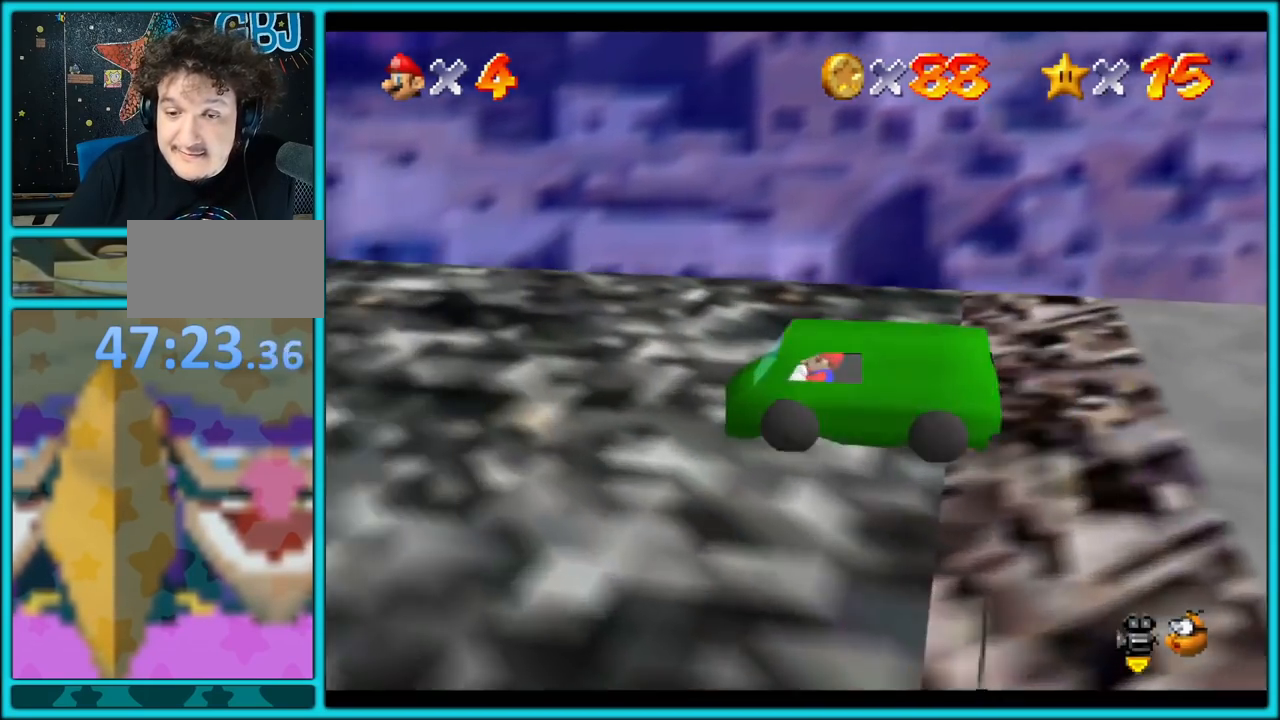
{"buttons": ["A"], "left_stick": "down", "button_events": []}
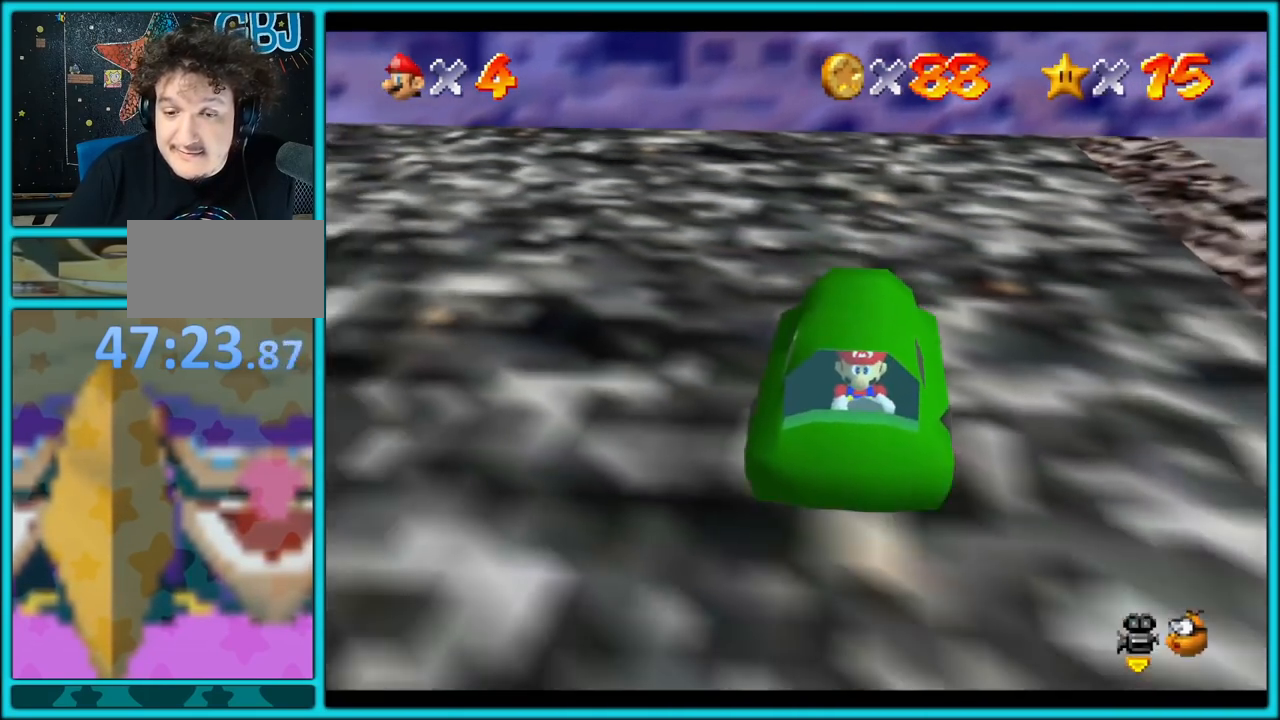
{"buttons": ["A"], "left_stick": "down", "button_events": []}
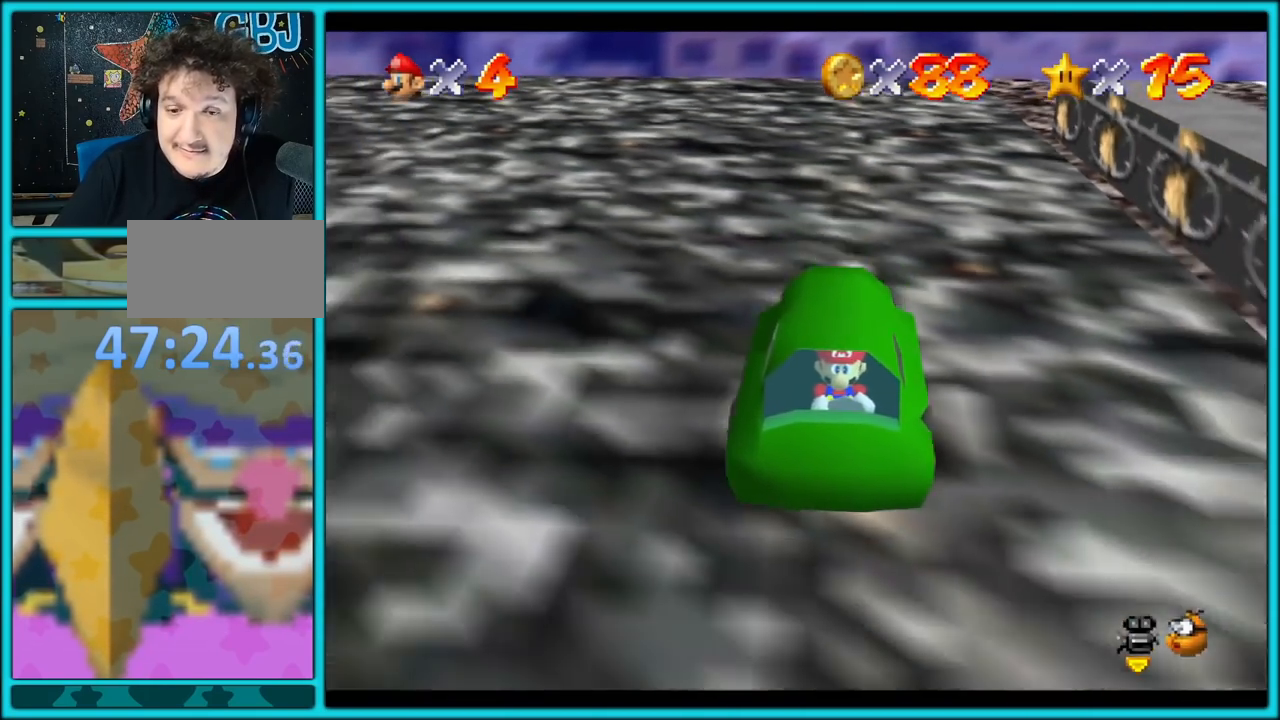
{"buttons": ["A"], "left_stick": "down", "button_events": []}
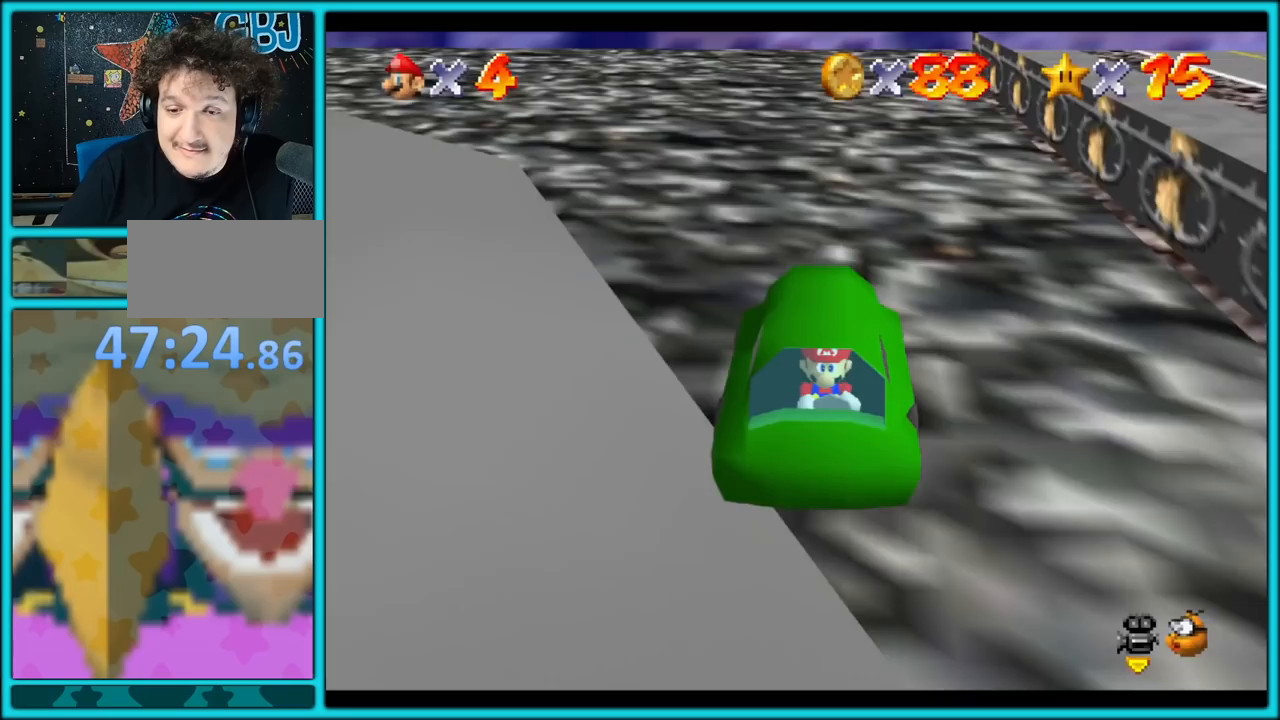
{"buttons": ["A"], "left_stick": "left", "button_events": []}
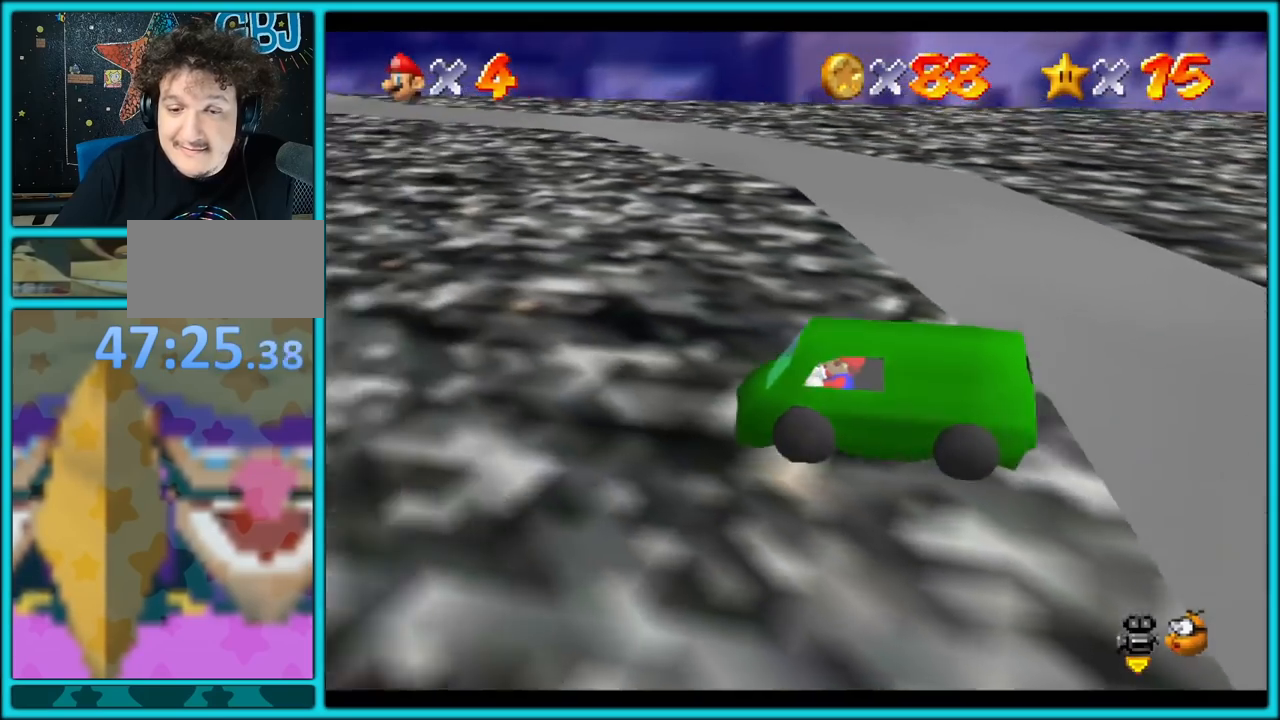
{"buttons": ["A"], "left_stick": "left", "button_events": []}
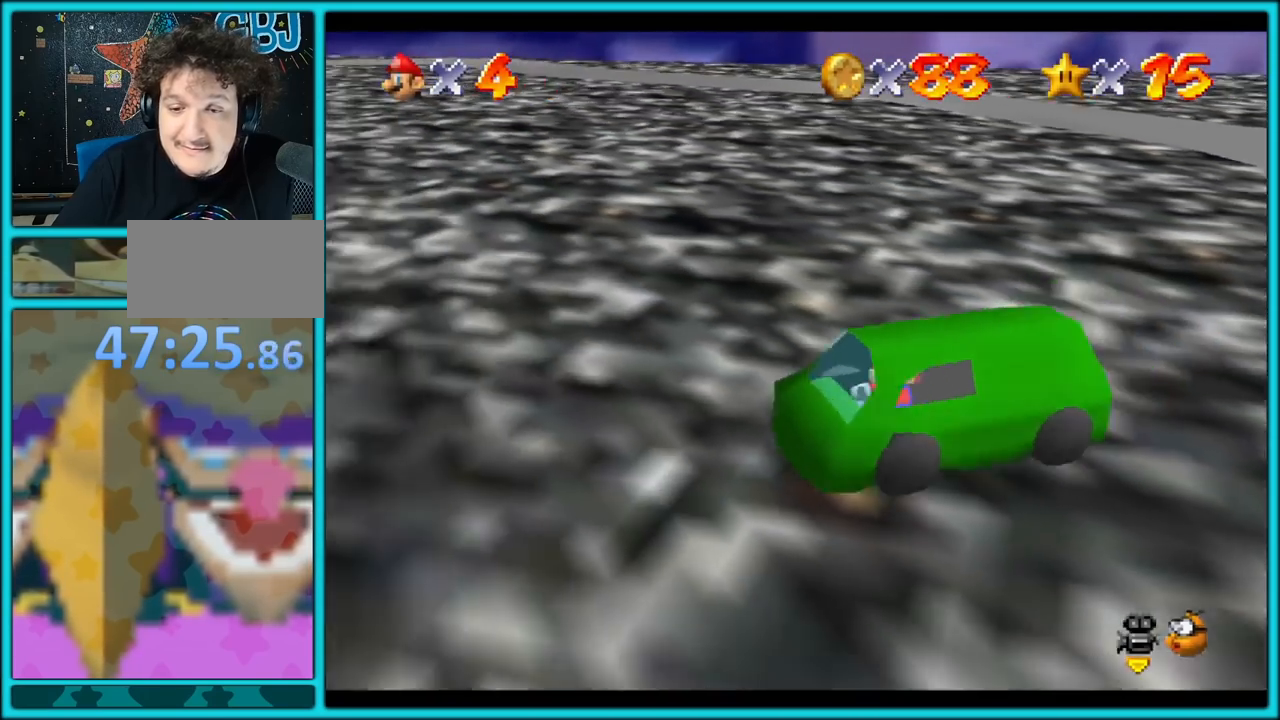
{"buttons": ["A"], "left_stick": "left", "button_events": []}
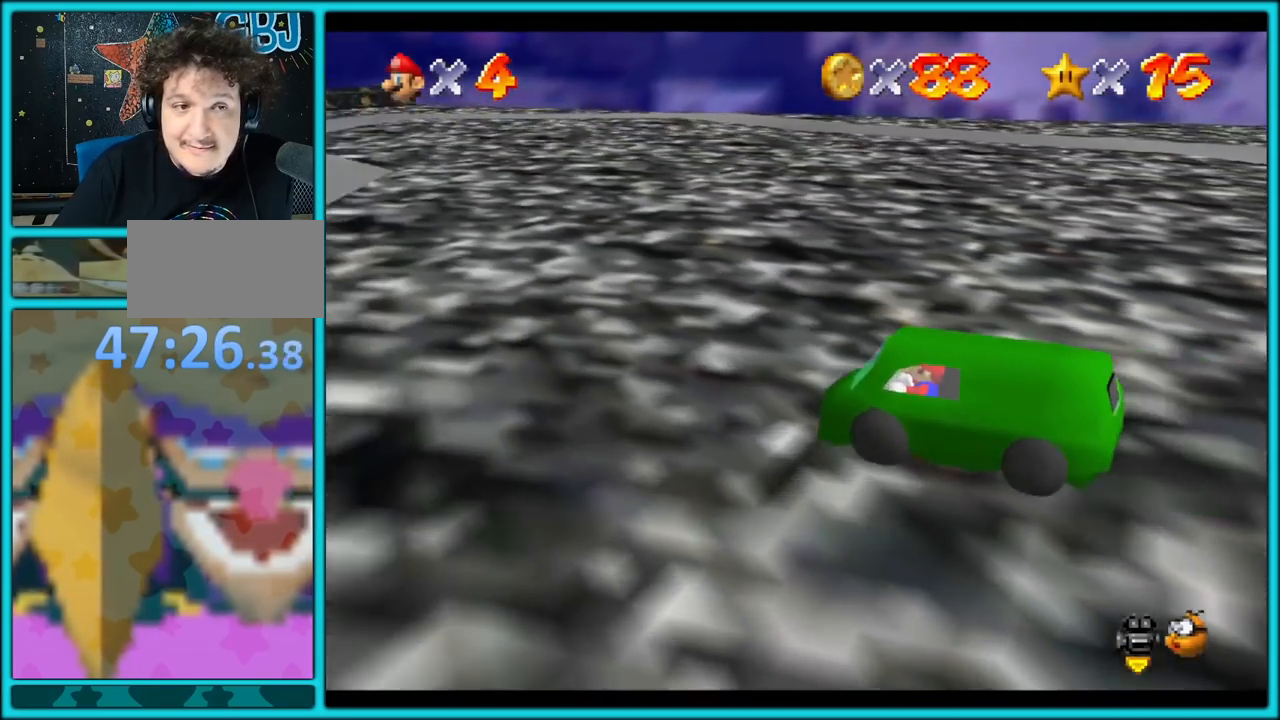
{"buttons": ["A"], "left_stick": "left", "button_events": []}
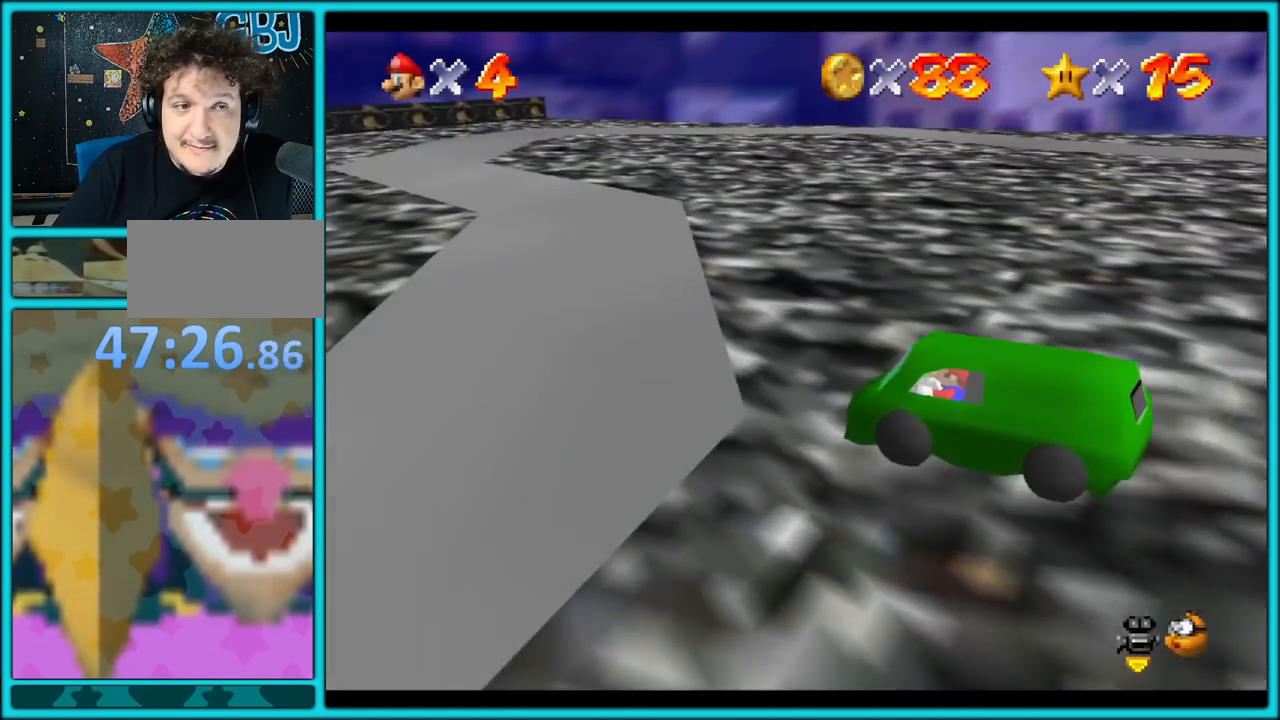
{"buttons": ["A"], "left_stick": "left", "button_events": []}
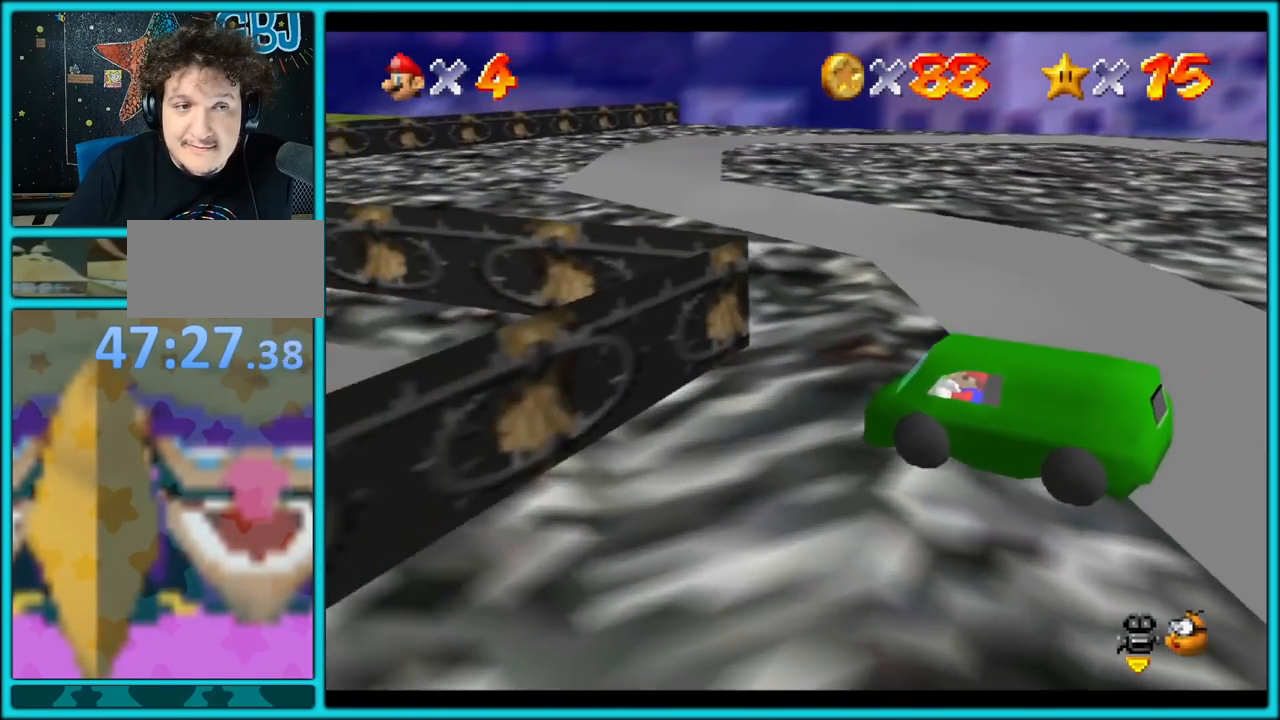
{"buttons": ["A"], "left_stick": "down", "button_events": []}
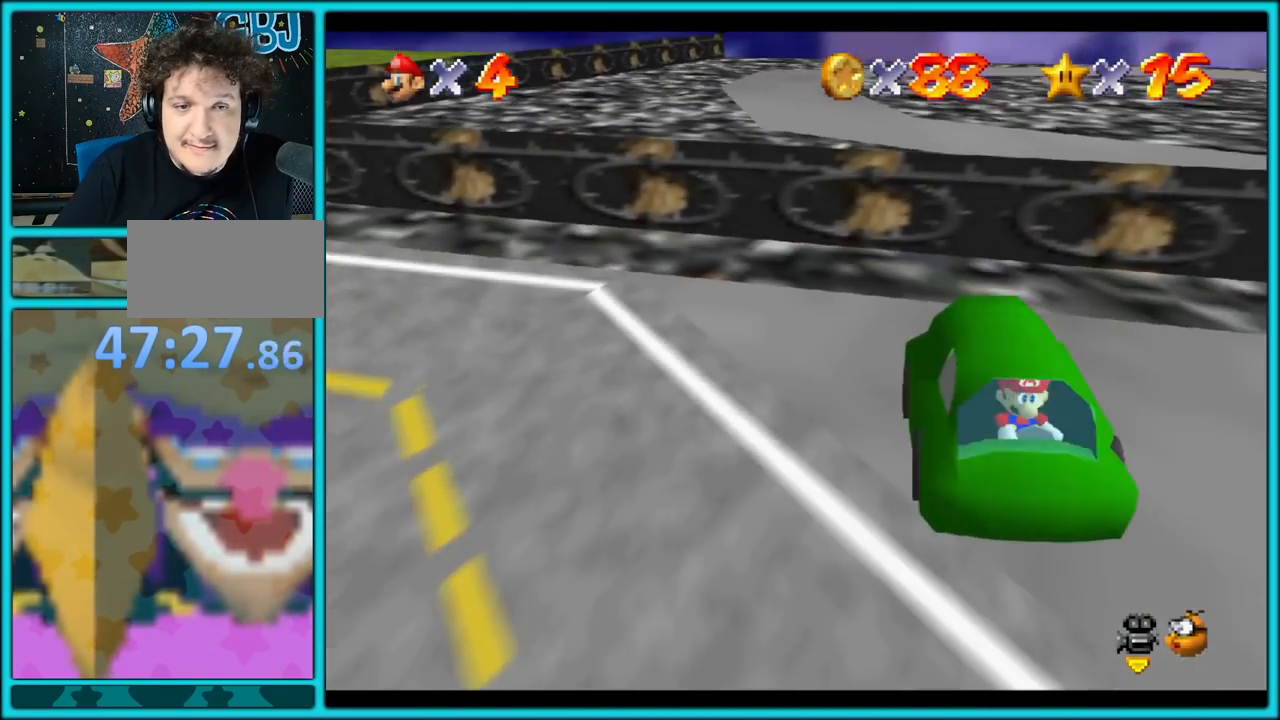
{"buttons": ["A"], "left_stick": "down-left", "button_events": []}
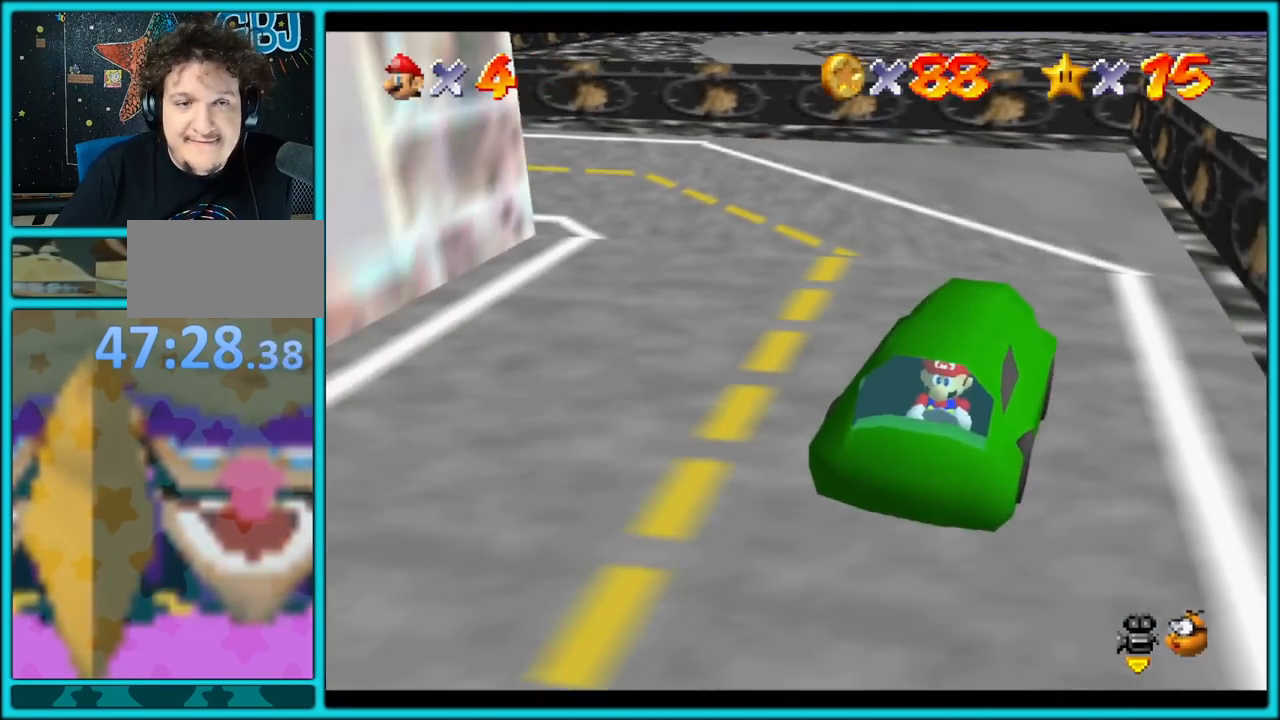
{"buttons": ["A"], "left_stick": "up-right", "button_events": []}
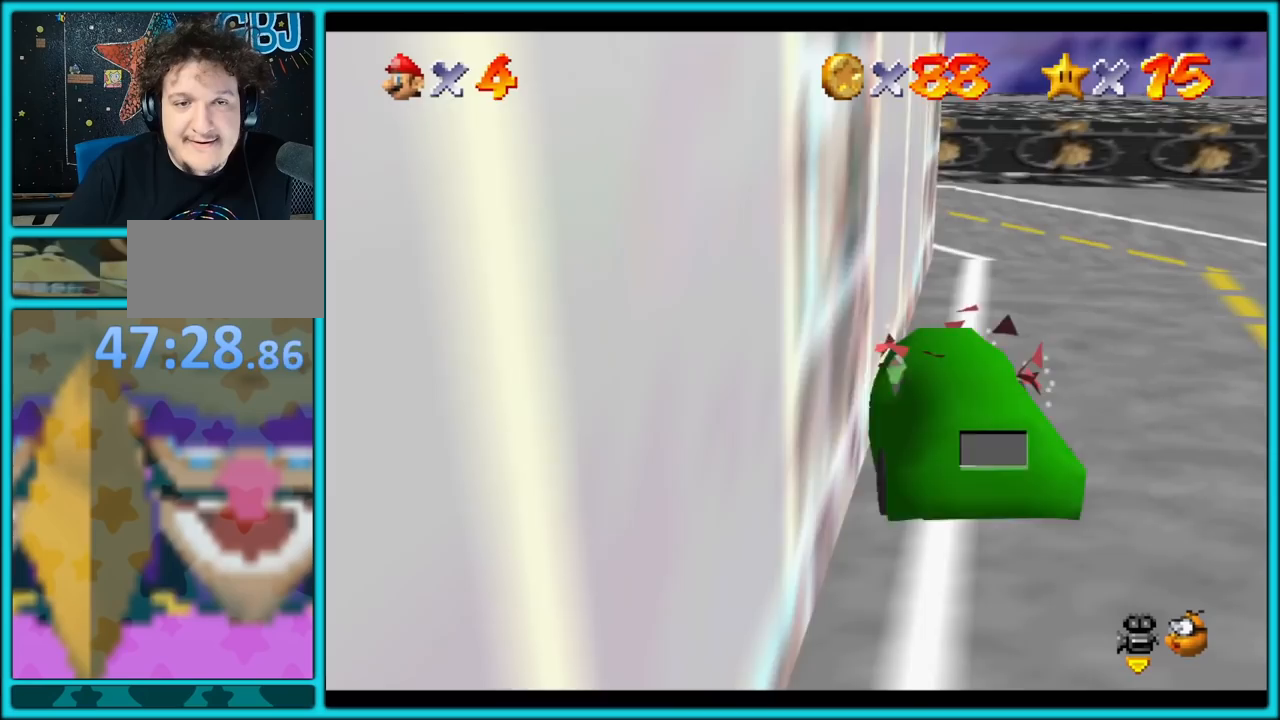
{"buttons": ["A"], "left_stick": "right", "button_events": []}
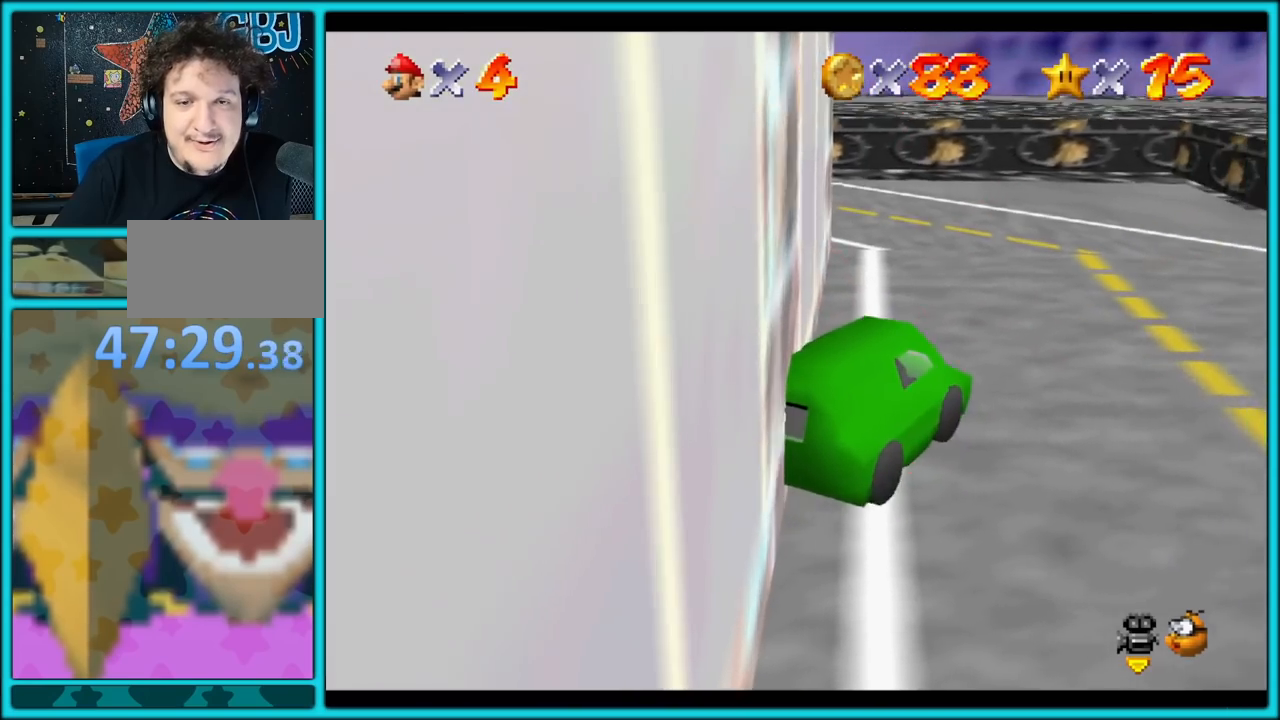
{"buttons": ["A"], "left_stick": "down", "button_events": []}
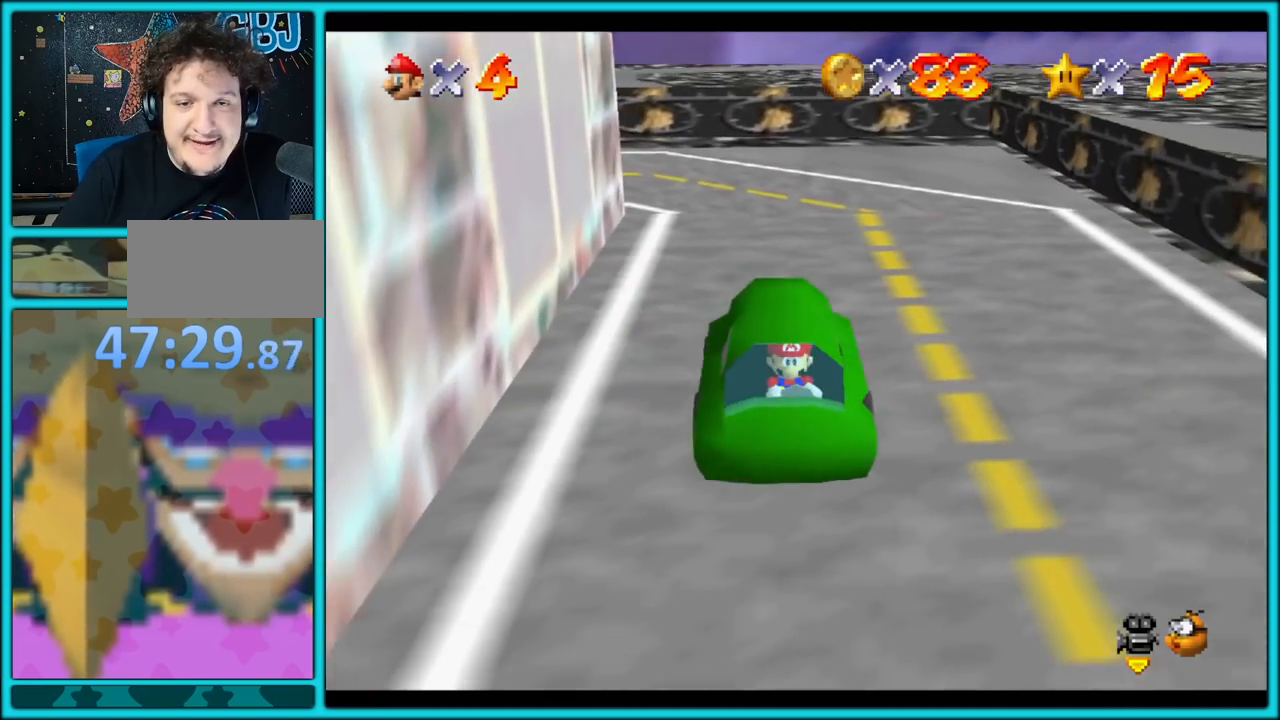
{"buttons": ["A"], "left_stick": "right", "button_events": []}
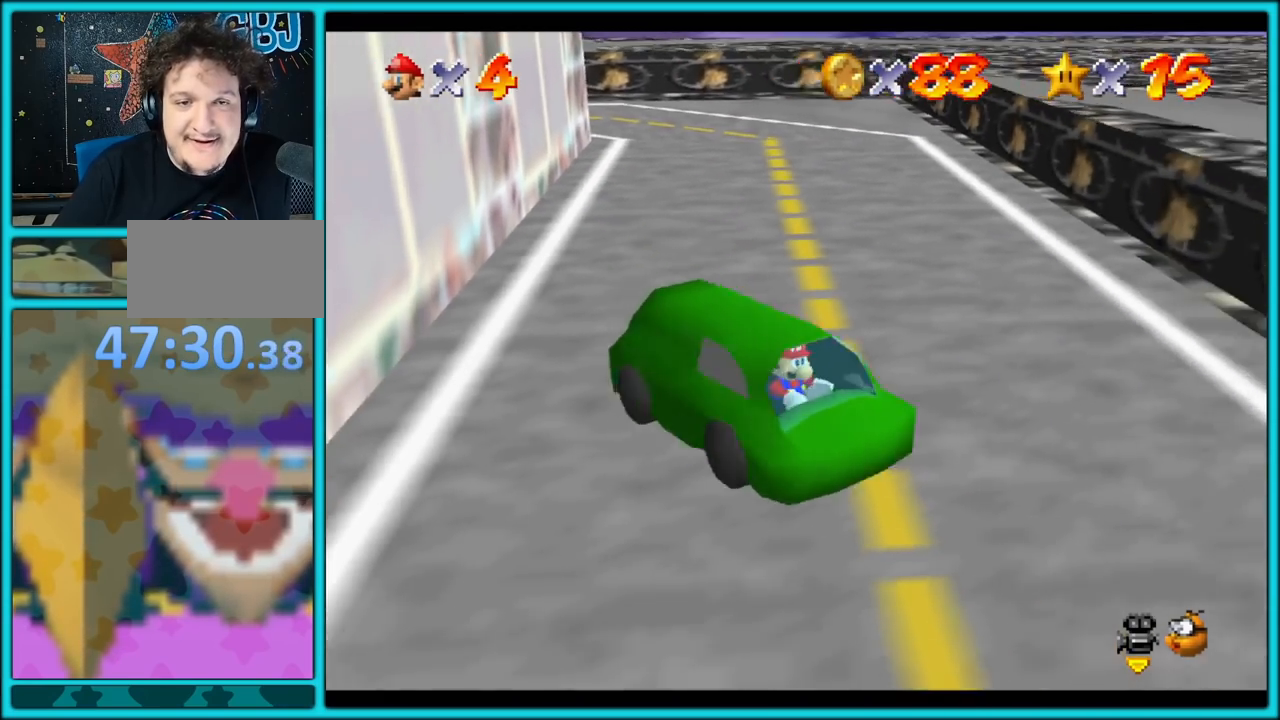
{"buttons": ["A"], "left_stick": "up-left", "button_events": []}
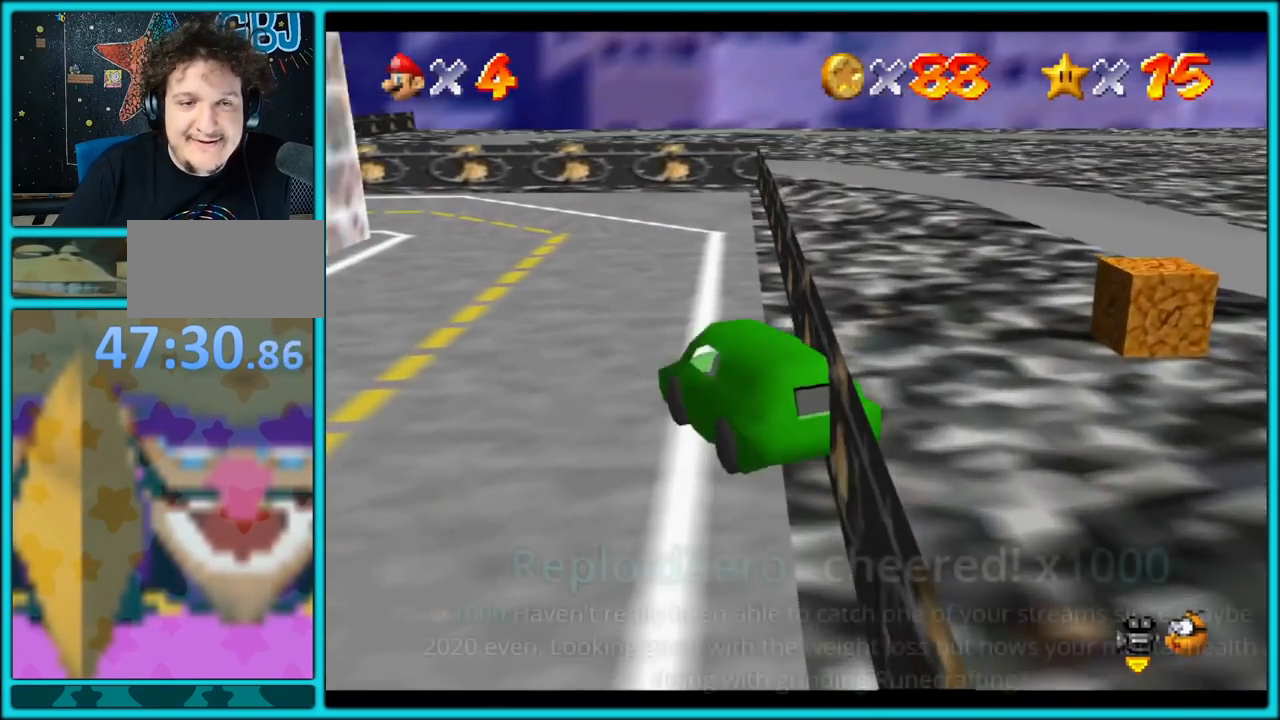
{"buttons": ["A"], "left_stick": "up", "button_events": []}
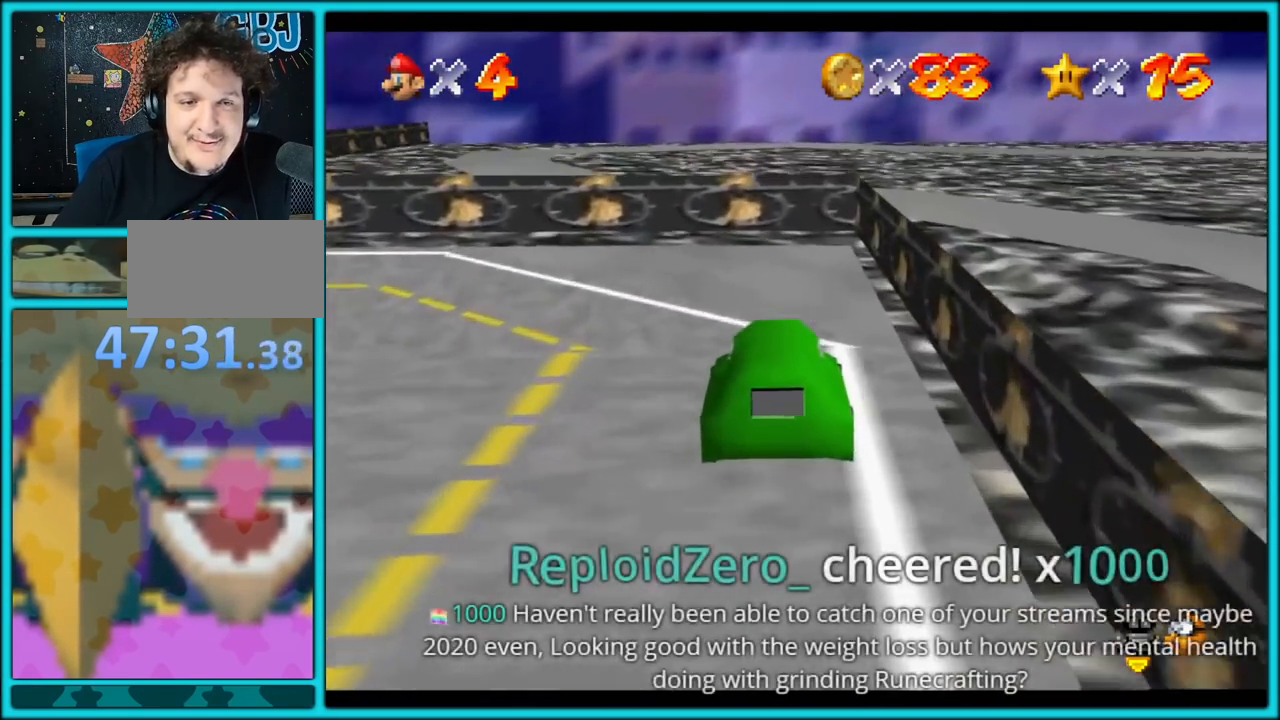
{"buttons": ["A"], "left_stick": "up", "button_events": []}
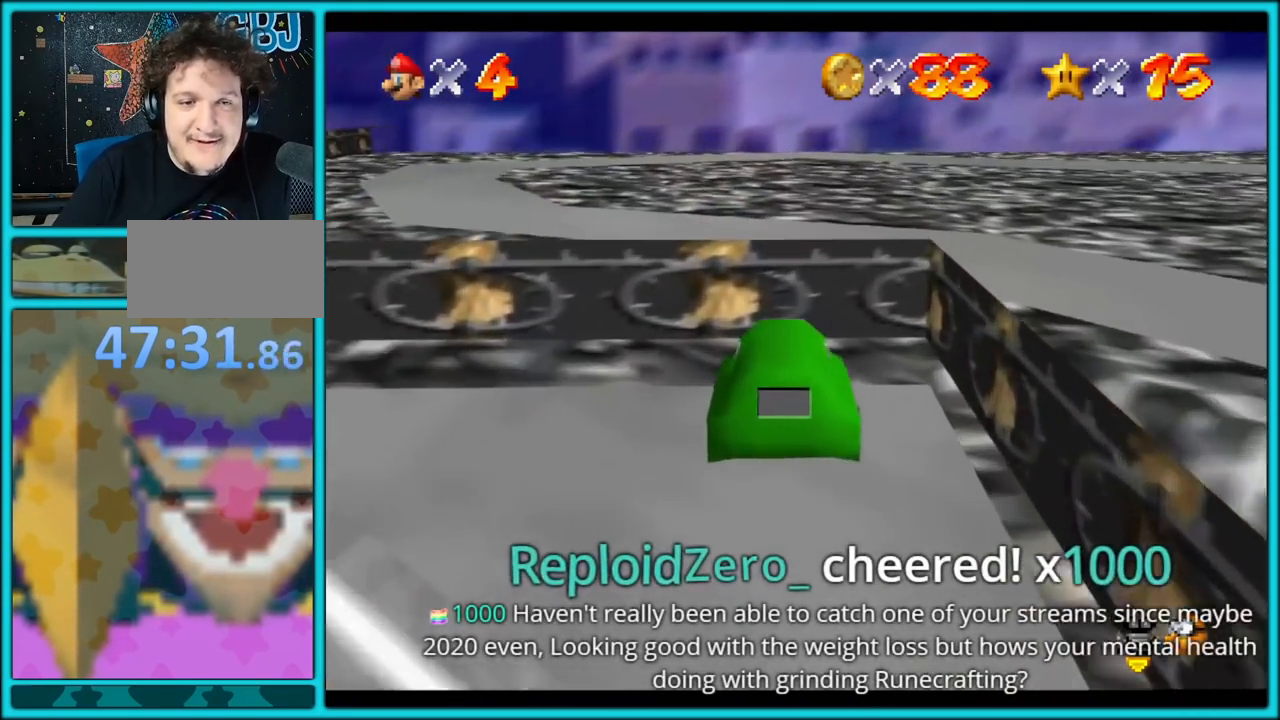
{"buttons": ["A"], "left_stick": "up-right", "button_events": []}
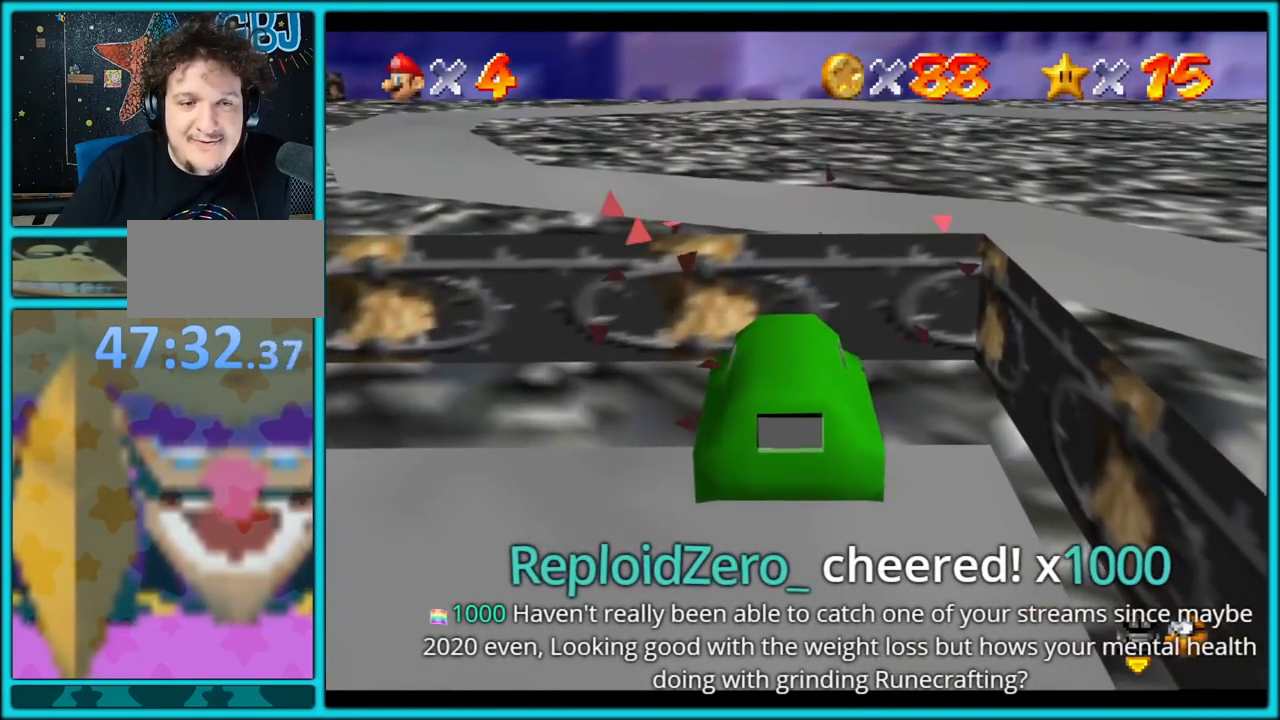
{"buttons": ["A"], "left_stick": "down", "button_events": []}
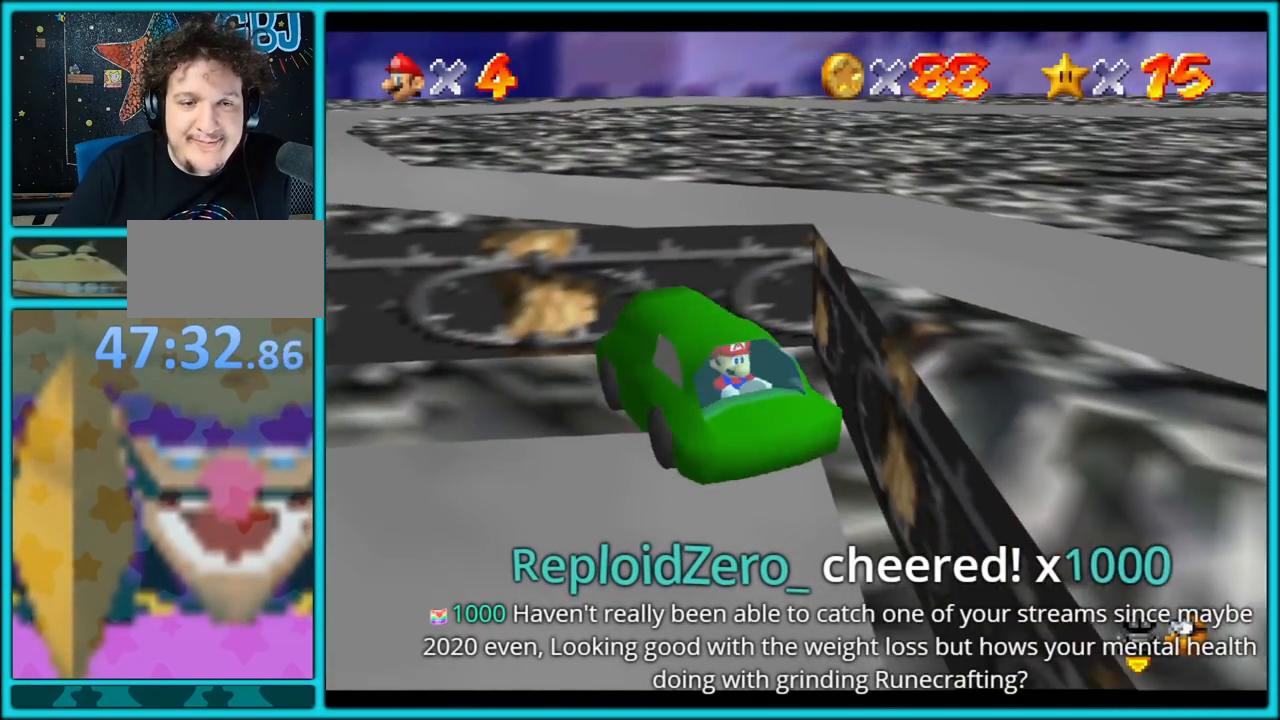
{"buttons": ["A"], "left_stick": "down", "button_events": []}
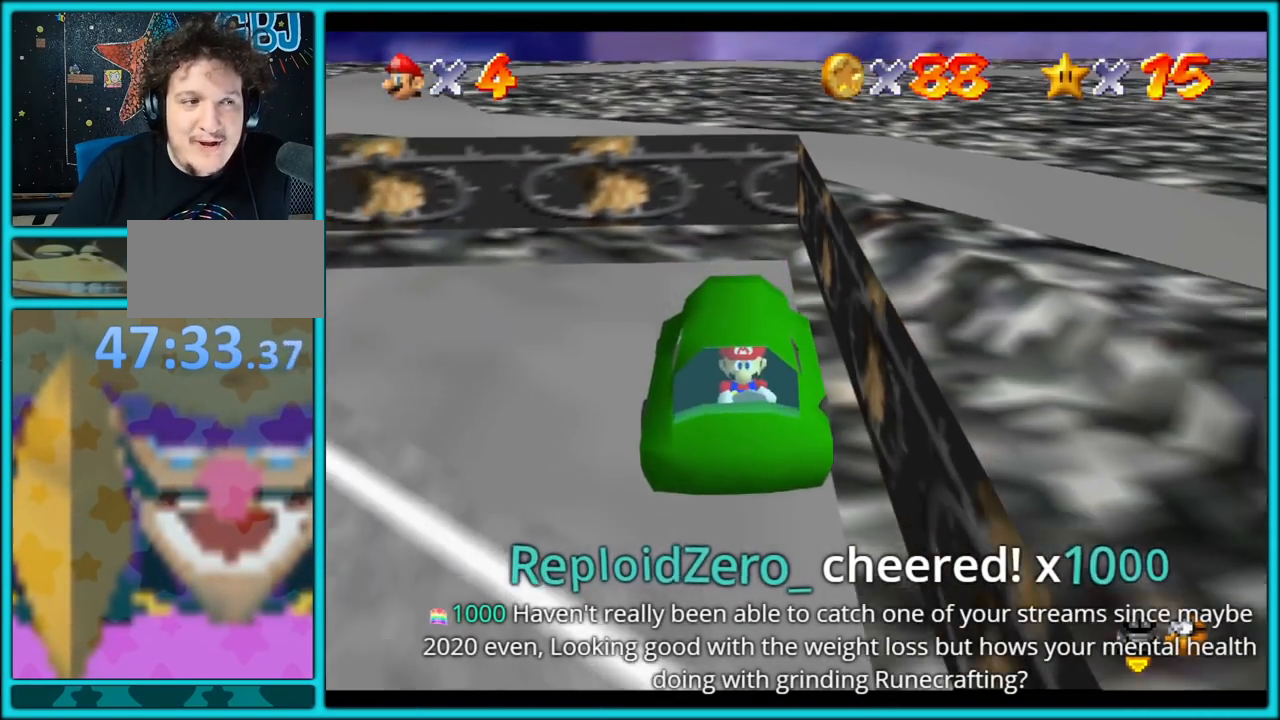
{"buttons": ["A"], "left_stick": "down", "button_events": []}
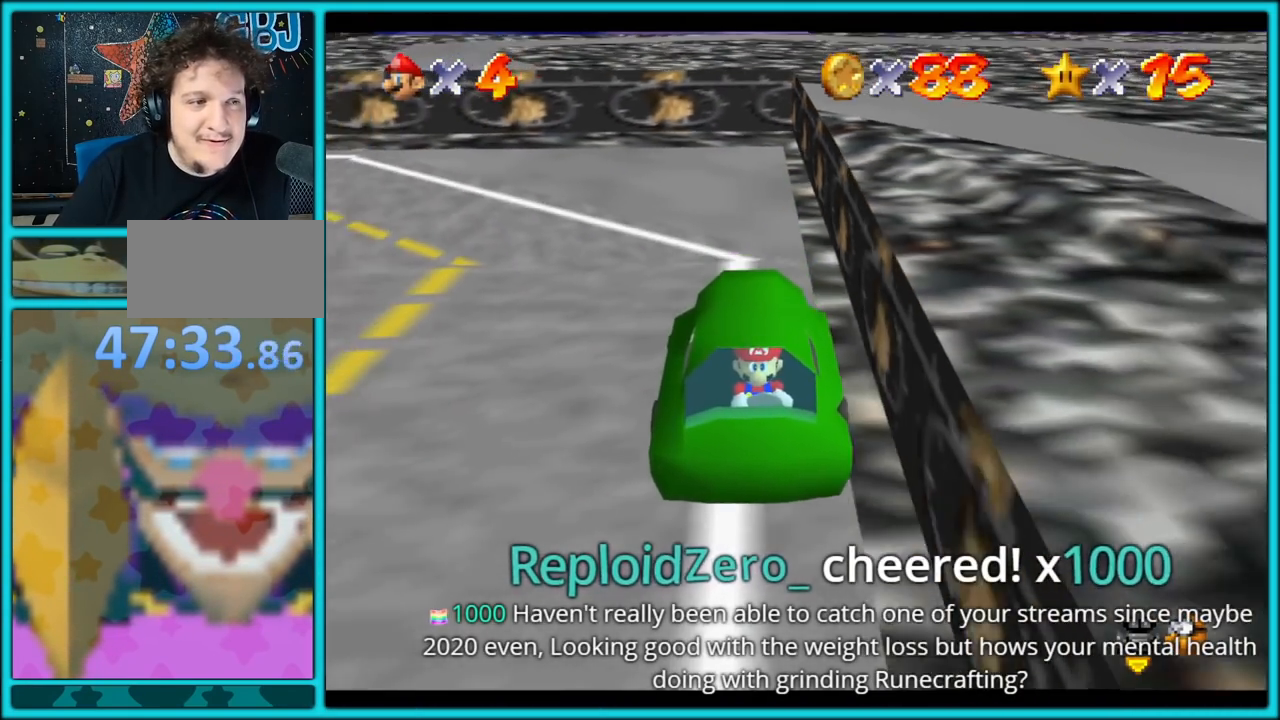
{"buttons": ["A"], "left_stick": "down", "button_events": []}
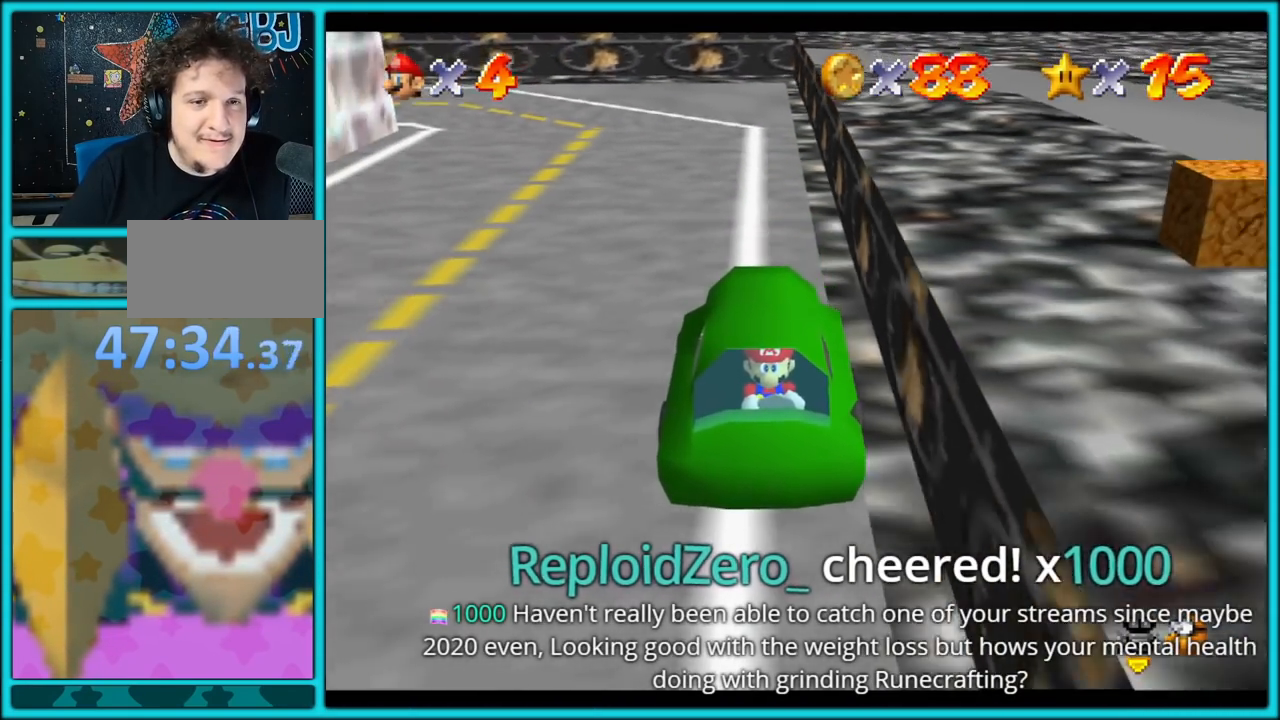
{"buttons": ["A"], "left_stick": "down", "button_events": []}
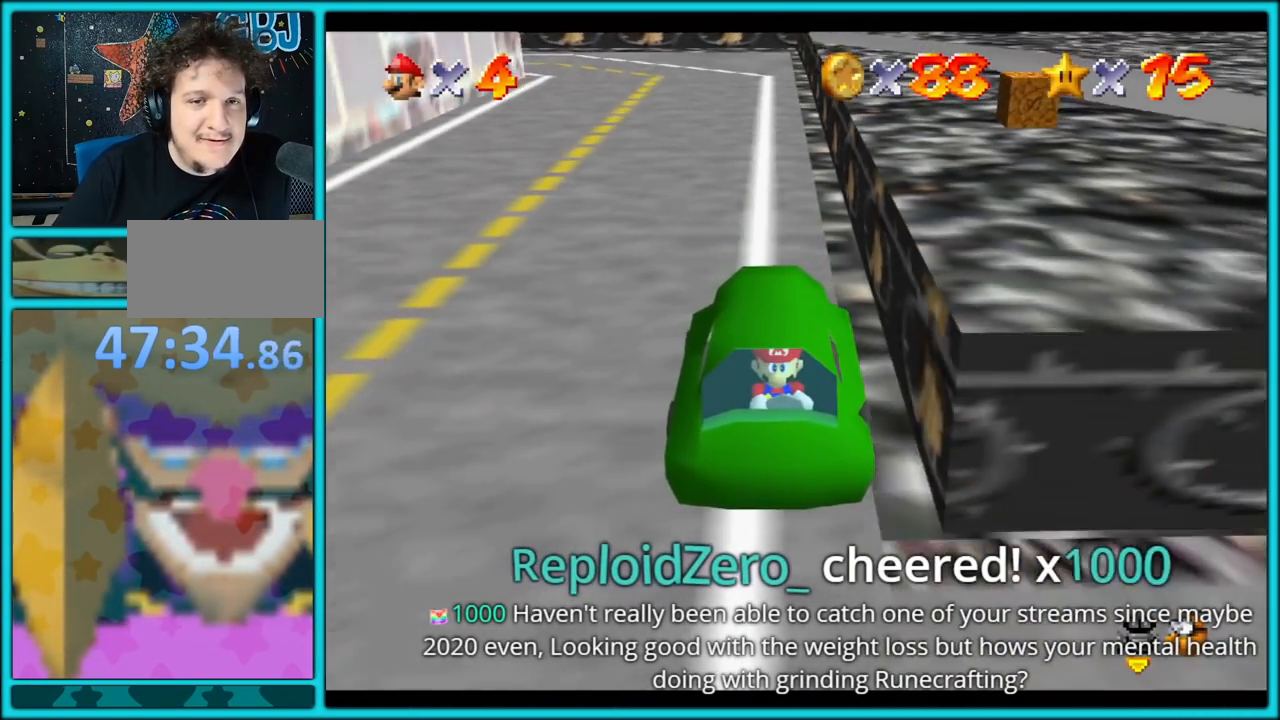
{"buttons": ["A"], "left_stick": "right", "button_events": []}
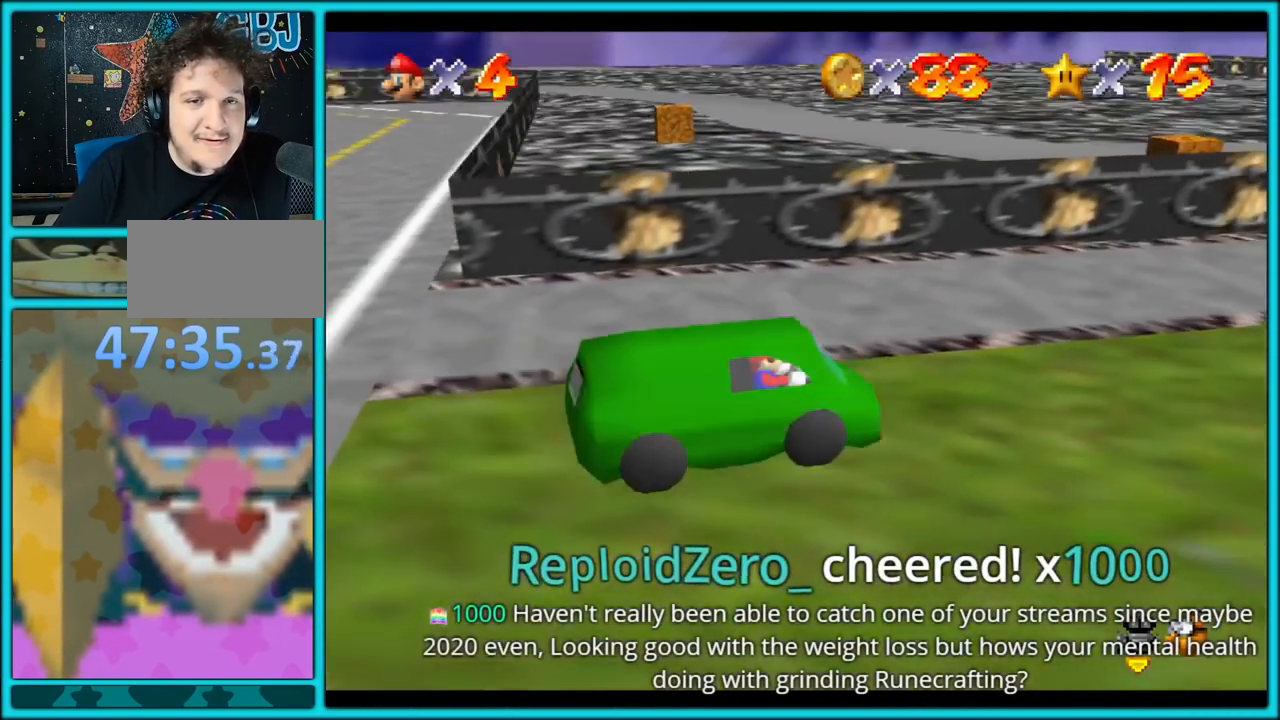
{"buttons": ["A"], "left_stick": "right", "button_events": []}
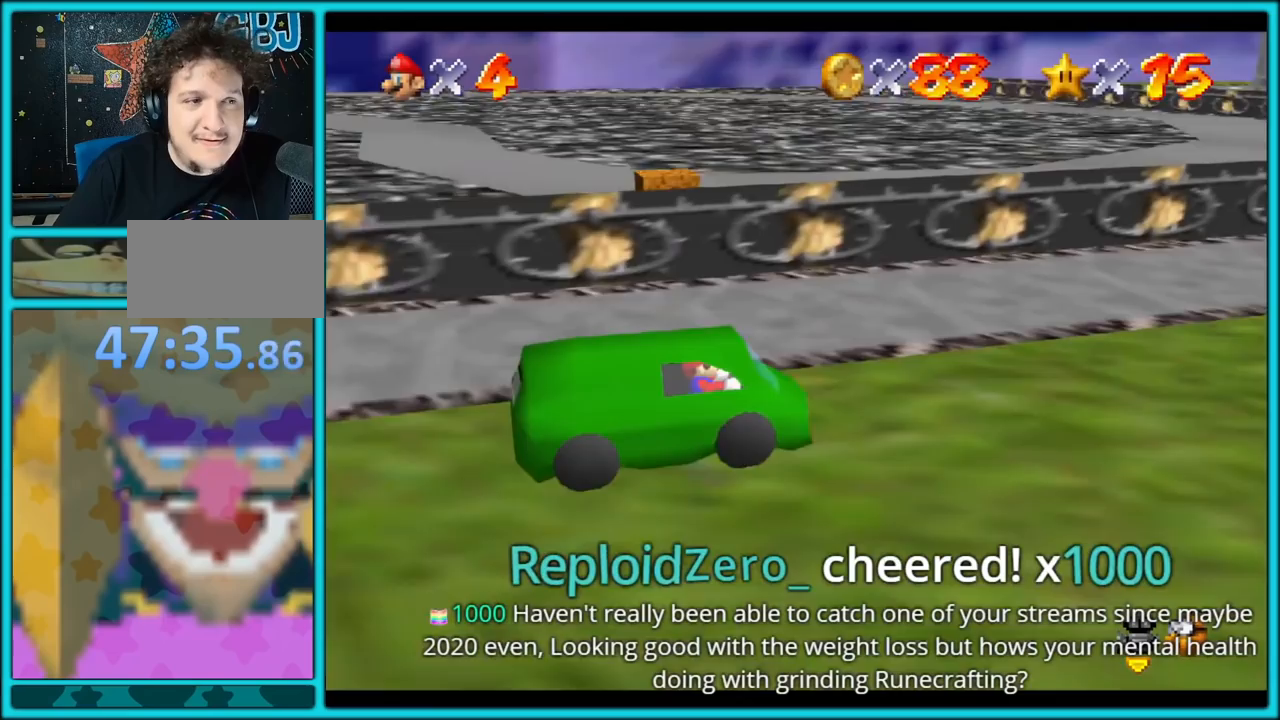
{"buttons": ["A"], "left_stick": "right", "button_events": []}
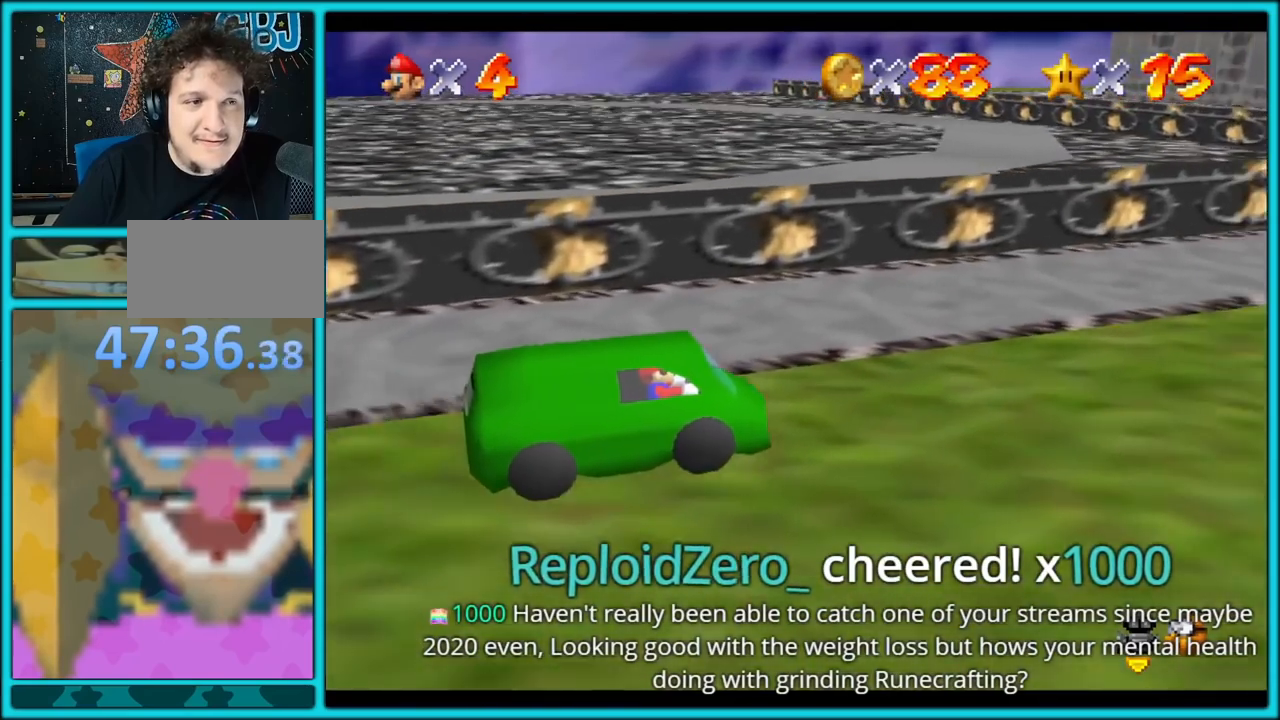
{"buttons": ["A"], "left_stick": "right", "button_events": []}
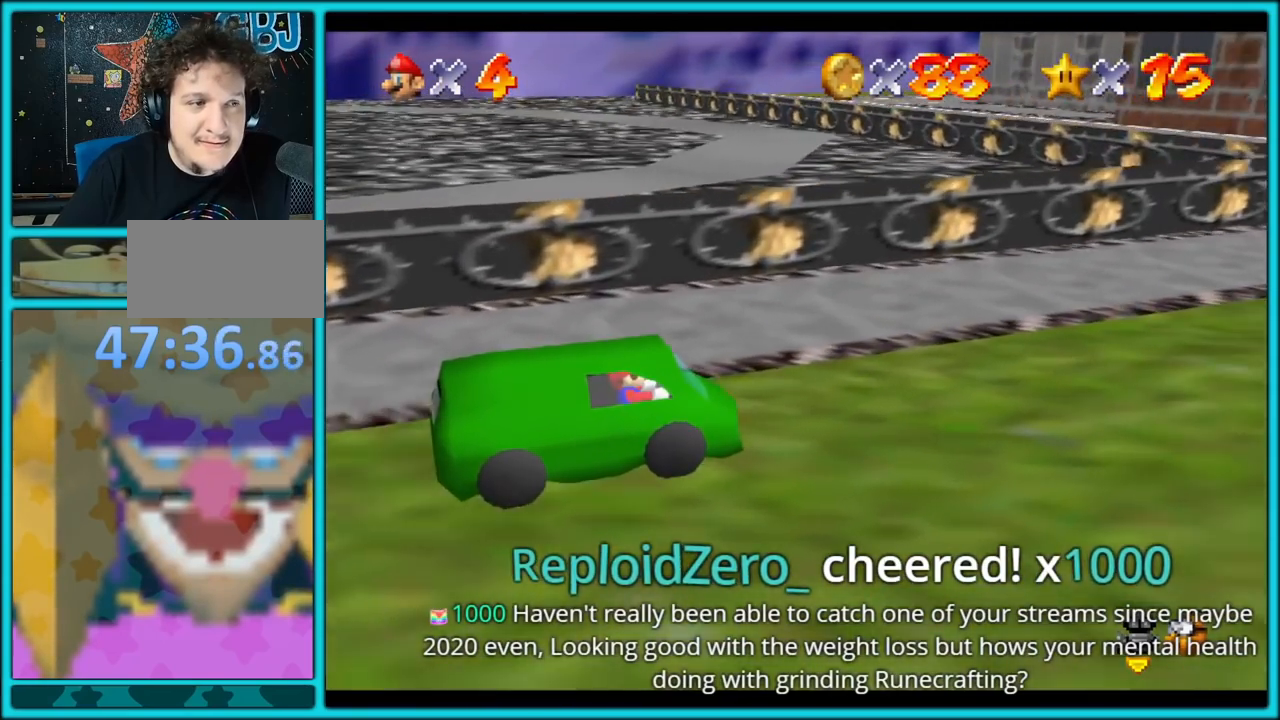
{"buttons": ["A"], "left_stick": "right", "button_events": []}
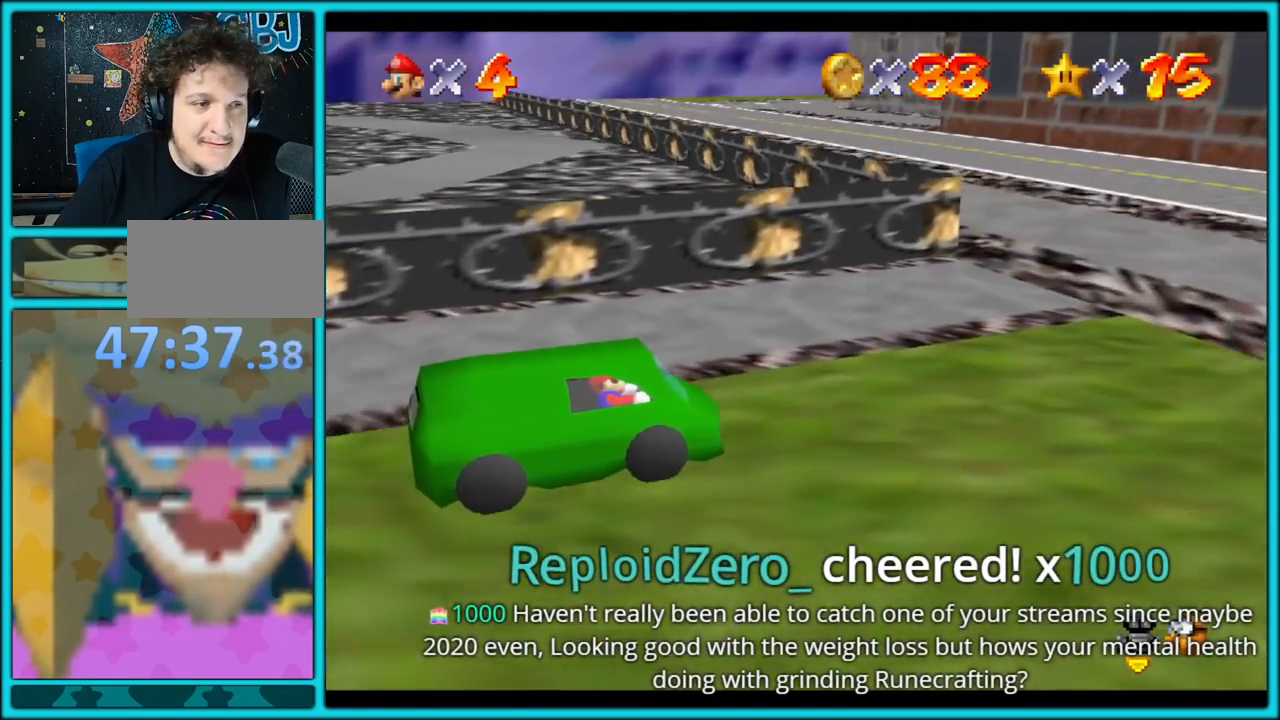
{"buttons": ["A"], "left_stick": "up", "button_events": []}